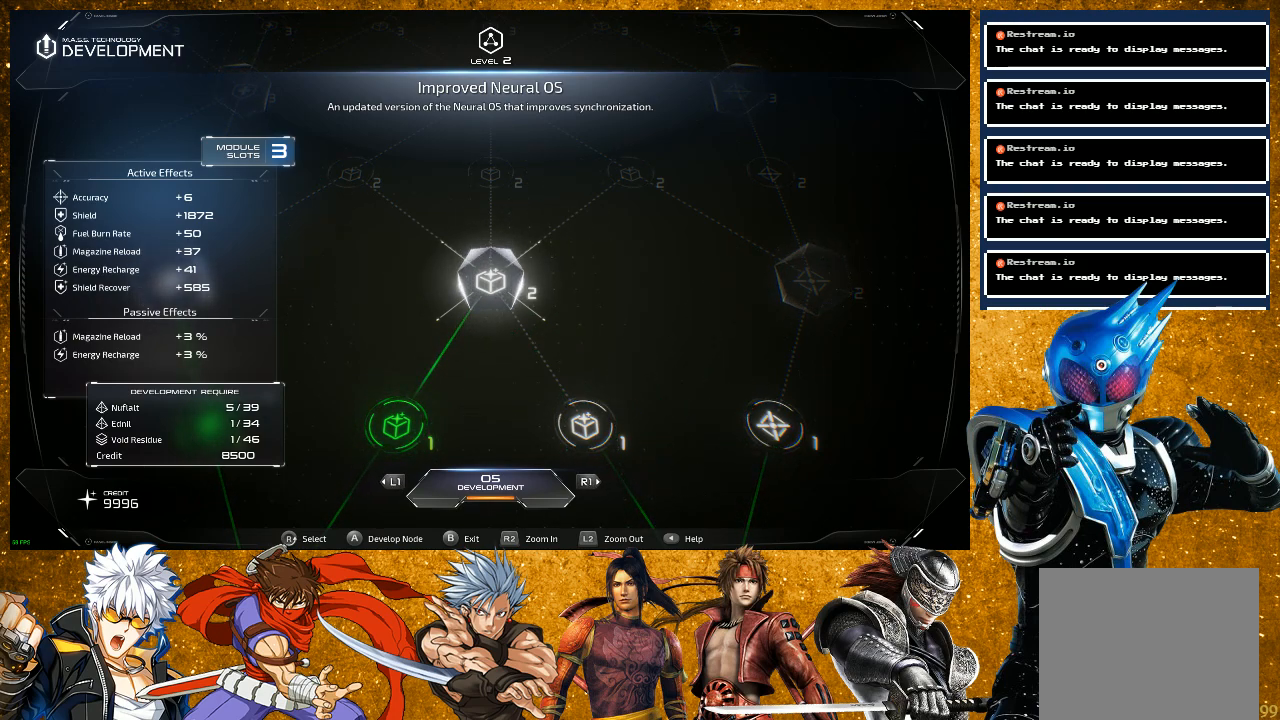
Gameplay with a controller (PlayStation layout); each line is a JSON object with the inputs held at the frame after it. "events" lists button and stick changes between this image and that frame as [ms after this image, input, new state], when the widget could be followed in between. Not read: L3.
{"buttons": ["CROSS"], "left_stick": "center", "right_stick": "center", "events": [[467, "CROSS", "down"]]}
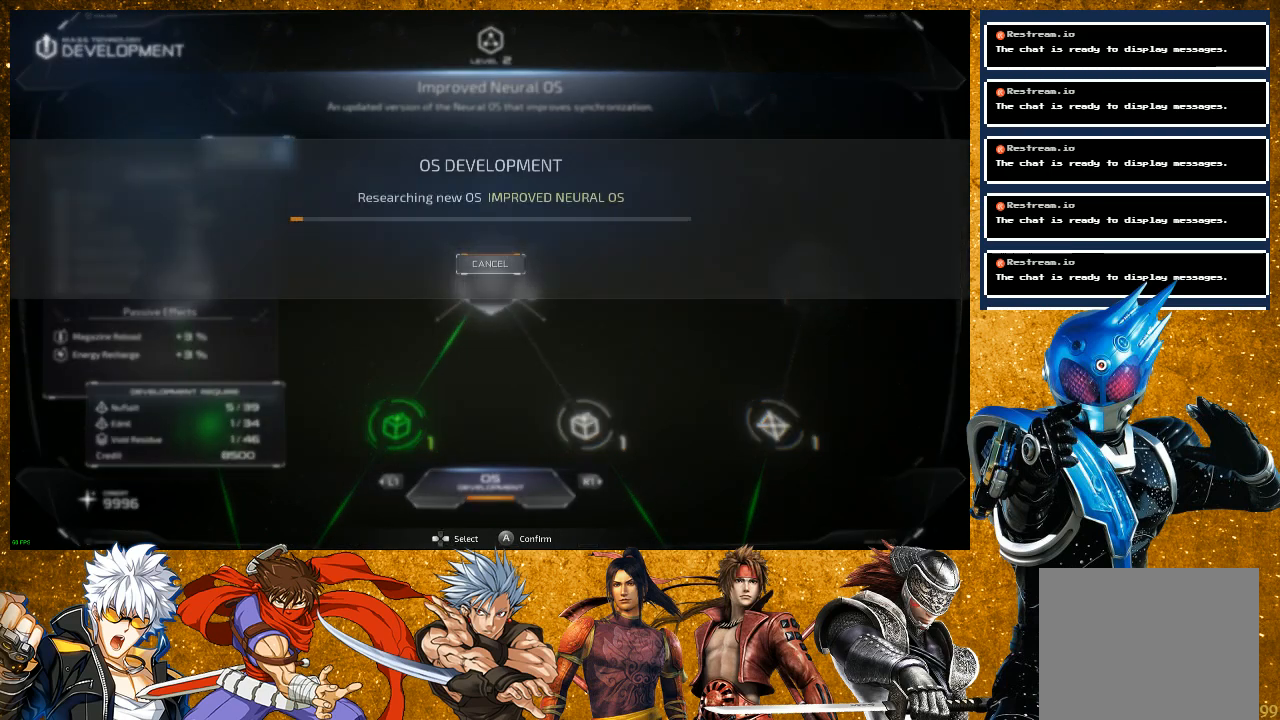
{"buttons": [], "left_stick": "center", "right_stick": "center", "events": [[100, "CROSS", "up"]]}
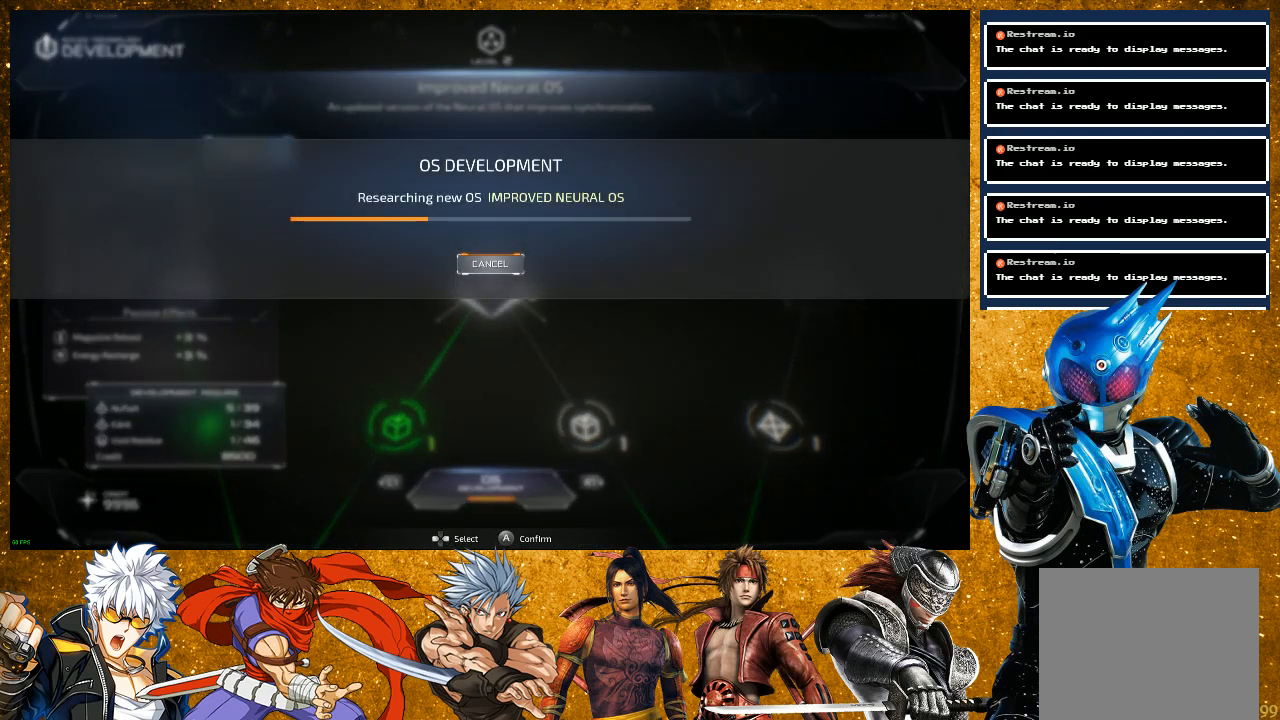
{"buttons": [], "left_stick": "center", "right_stick": "center", "events": []}
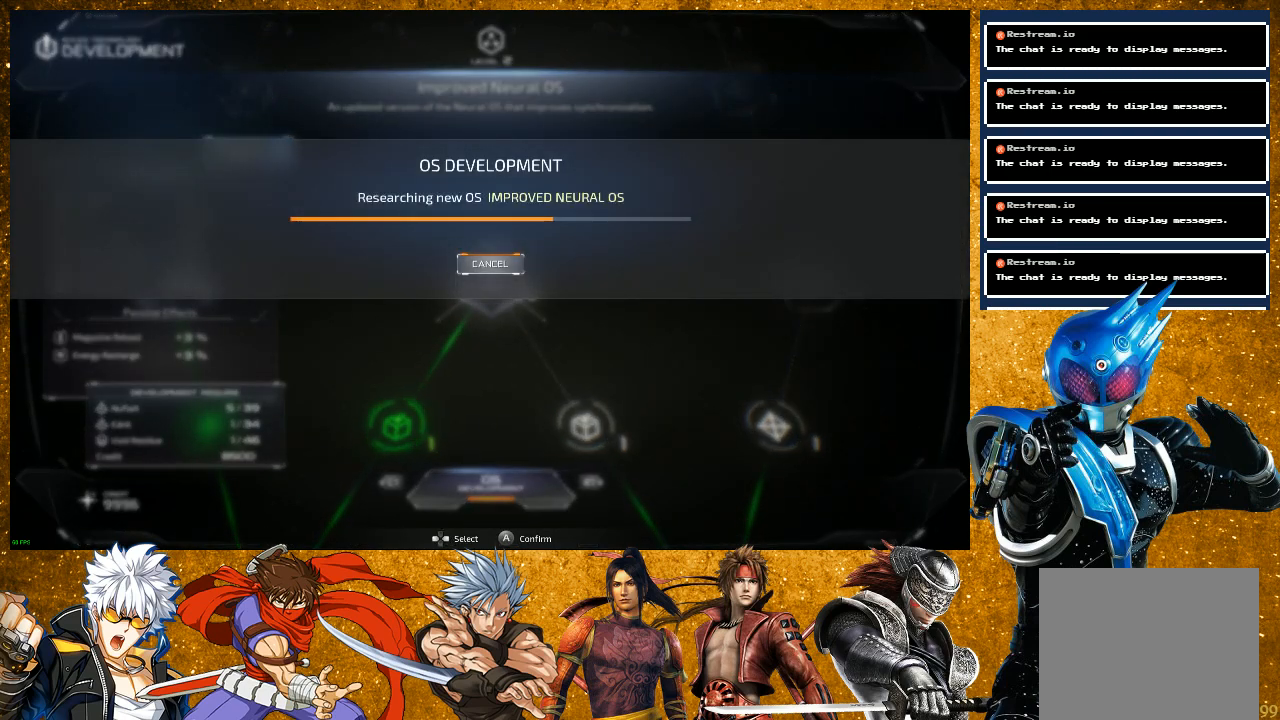
{"buttons": [], "left_stick": "center", "right_stick": "center", "events": []}
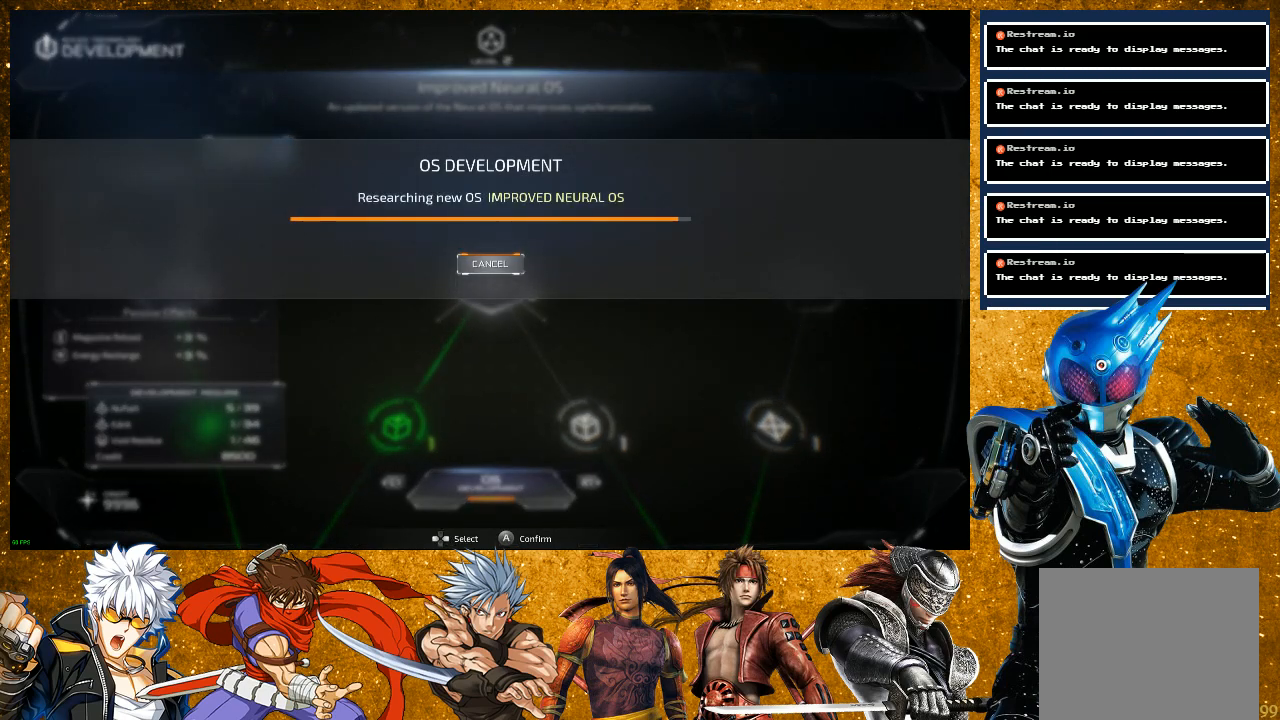
{"buttons": [], "left_stick": "center", "right_stick": "center", "events": []}
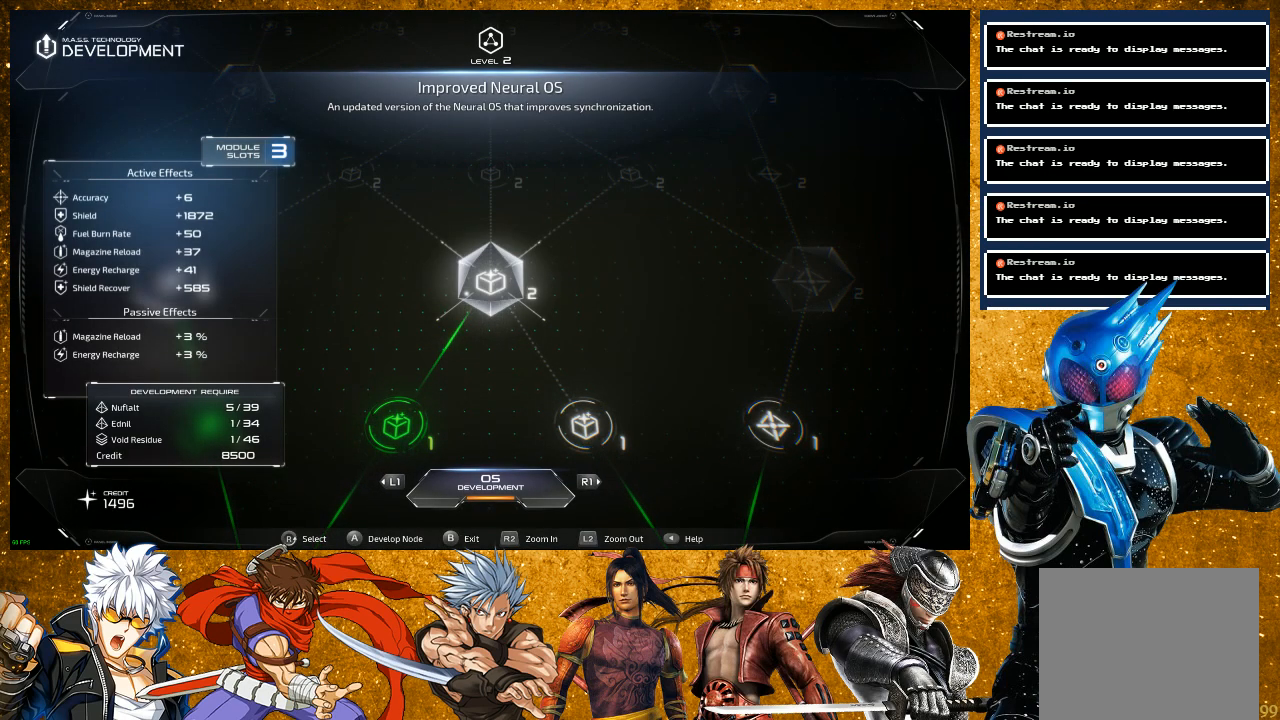
{"buttons": [], "left_stick": "center", "right_stick": "center", "events": []}
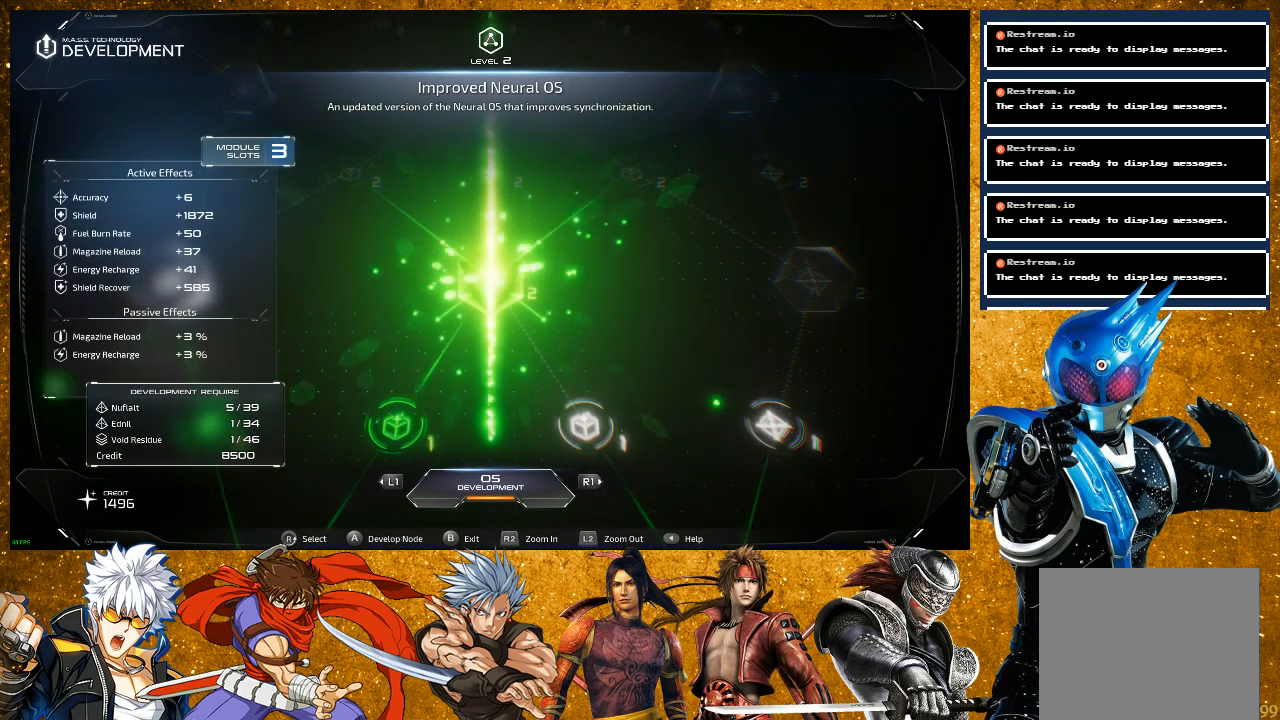
{"buttons": [], "left_stick": "center", "right_stick": "center", "events": []}
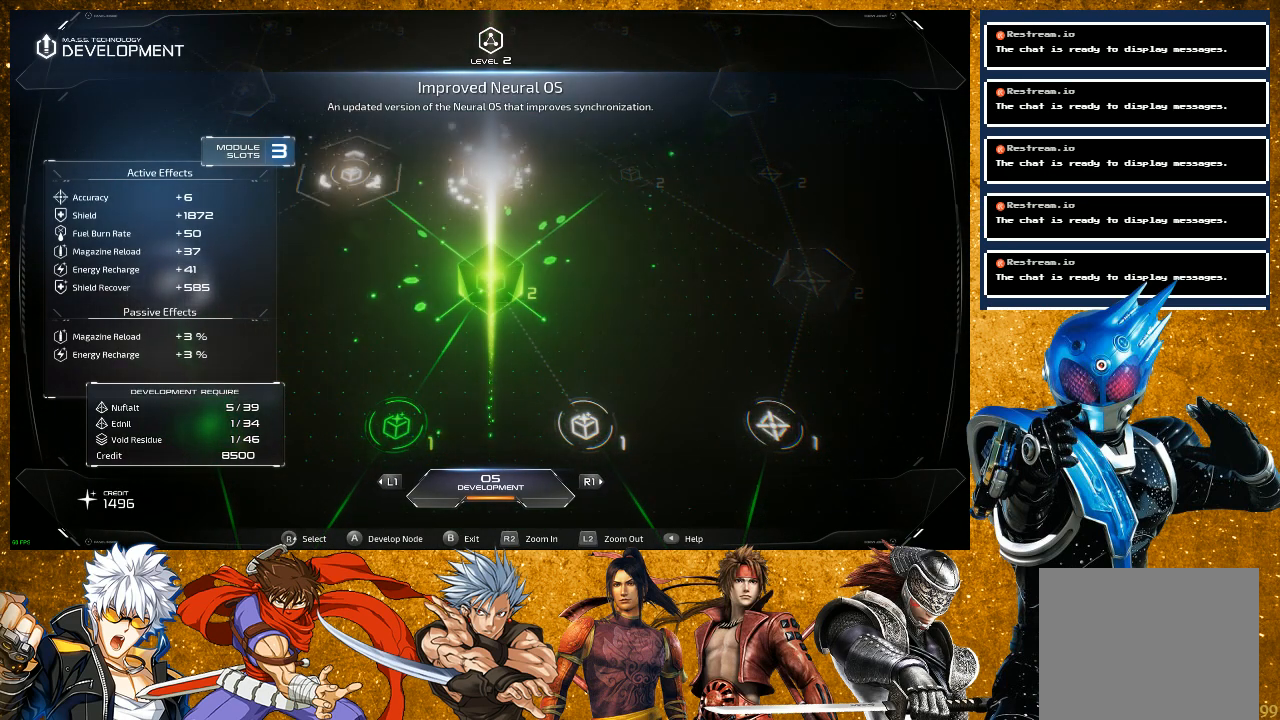
{"buttons": [], "left_stick": "center", "right_stick": "center", "events": []}
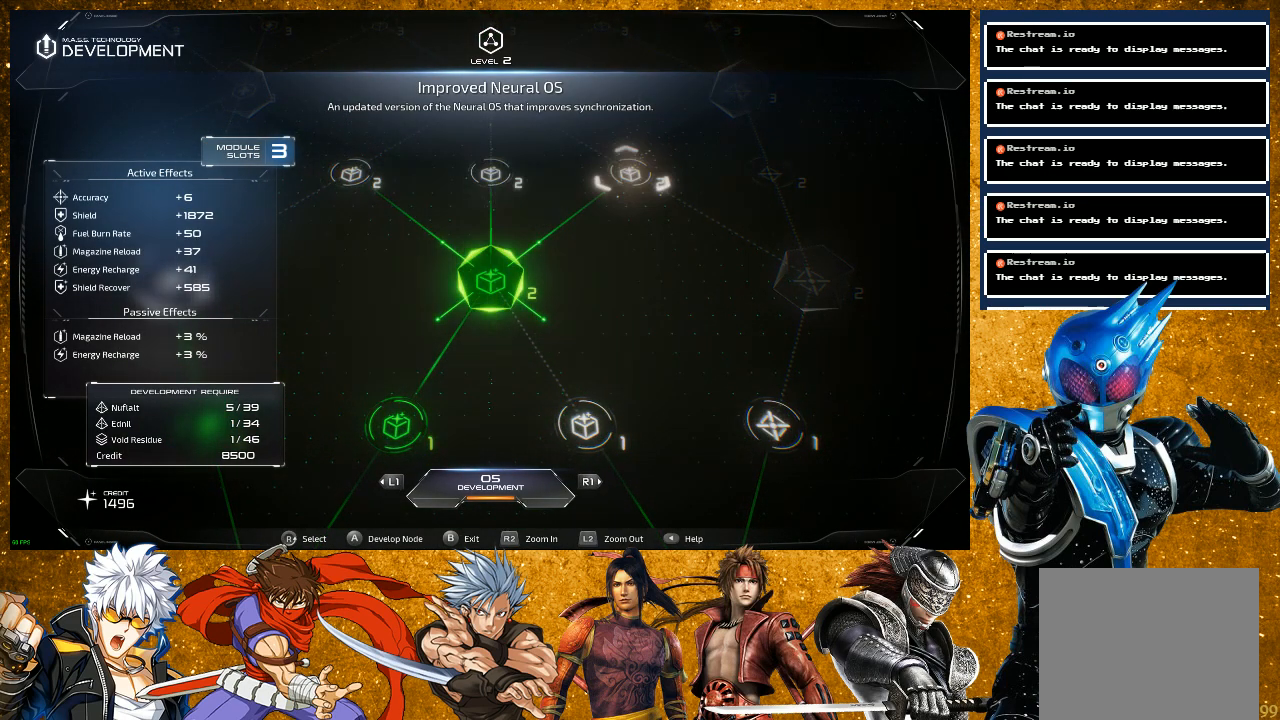
{"buttons": [], "left_stick": "center", "right_stick": "center", "events": []}
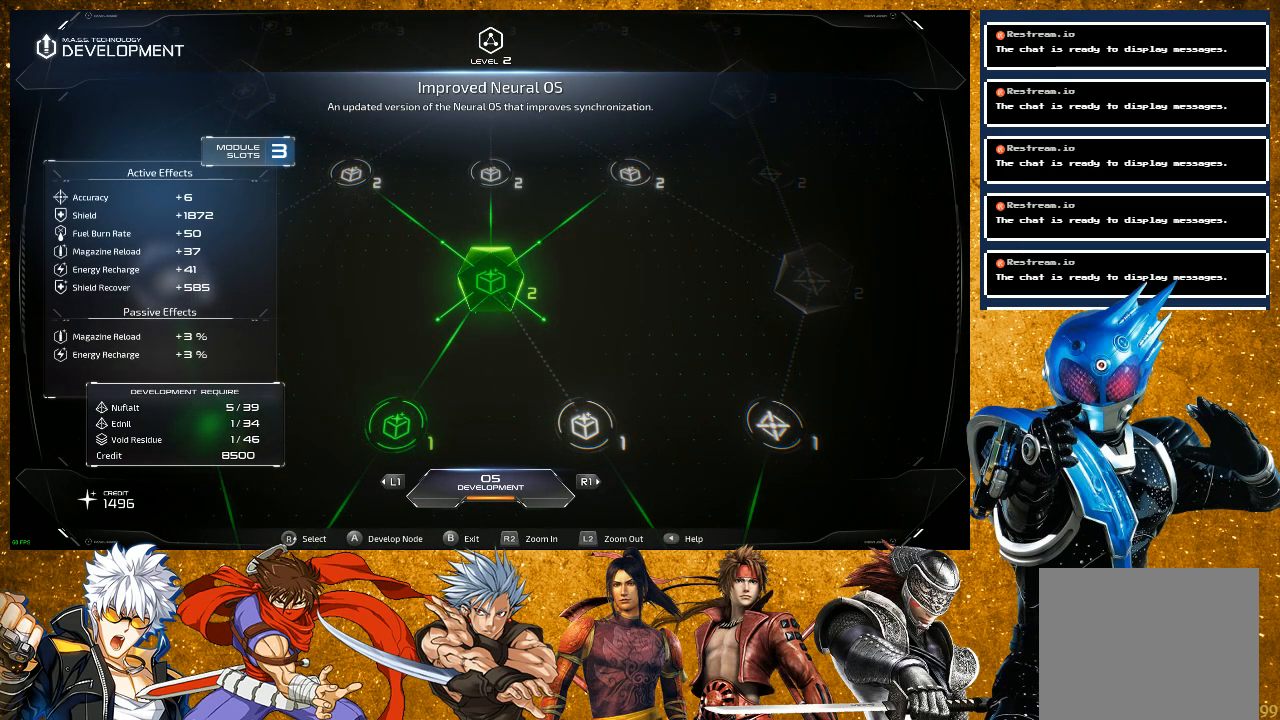
{"buttons": [], "left_stick": "center", "right_stick": "up", "events": [[367, "right_stick", "up"]]}
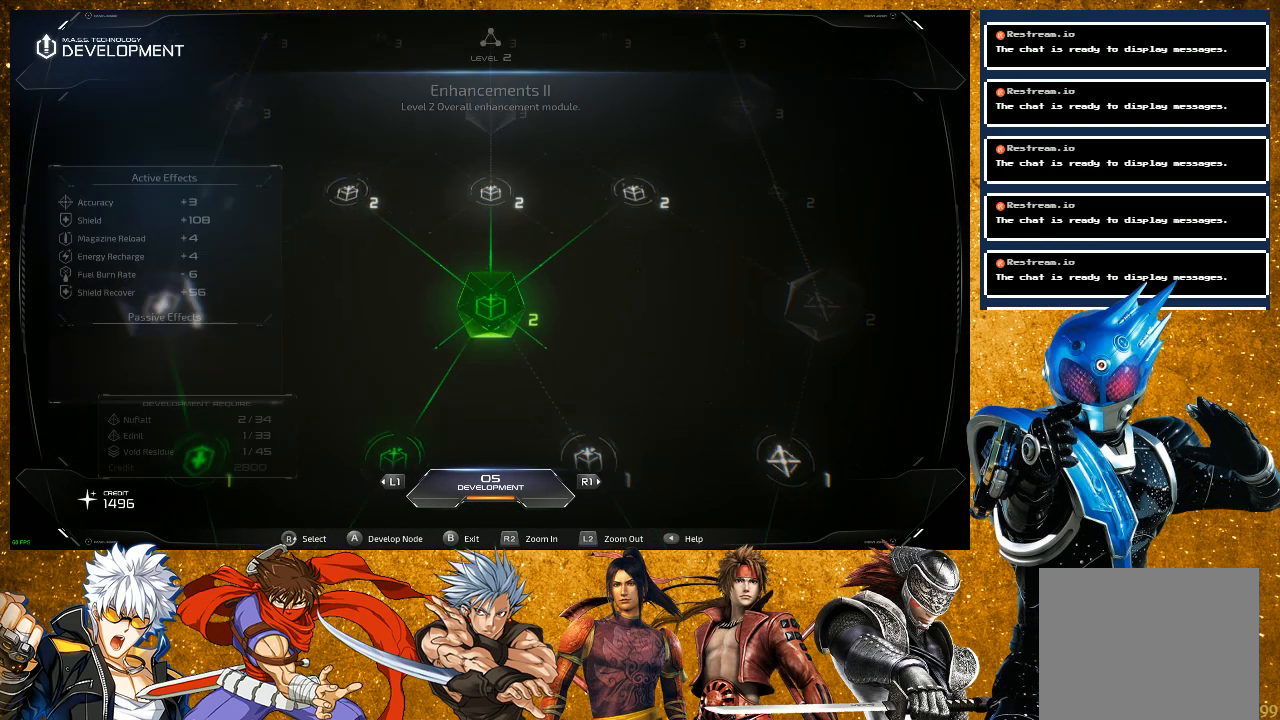
{"buttons": [], "left_stick": "center", "right_stick": "center", "events": [[50, "right_stick", "center"]]}
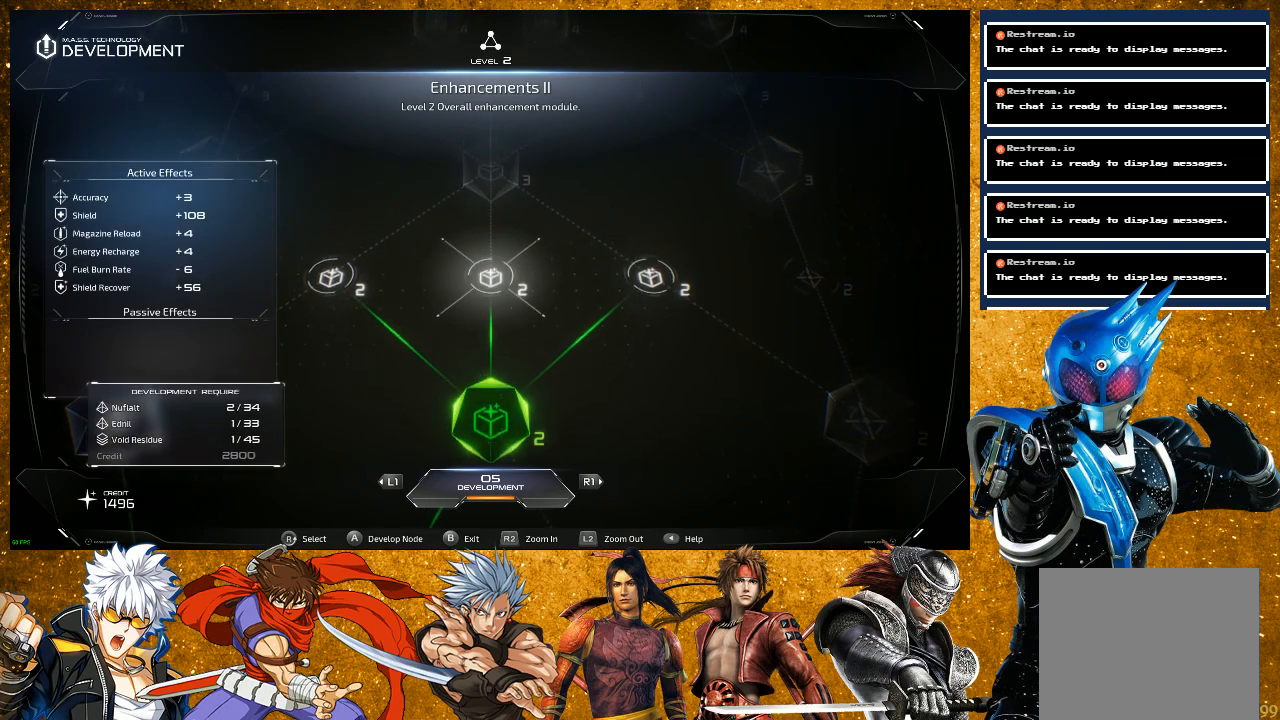
{"buttons": [], "left_stick": "center", "right_stick": "center", "events": []}
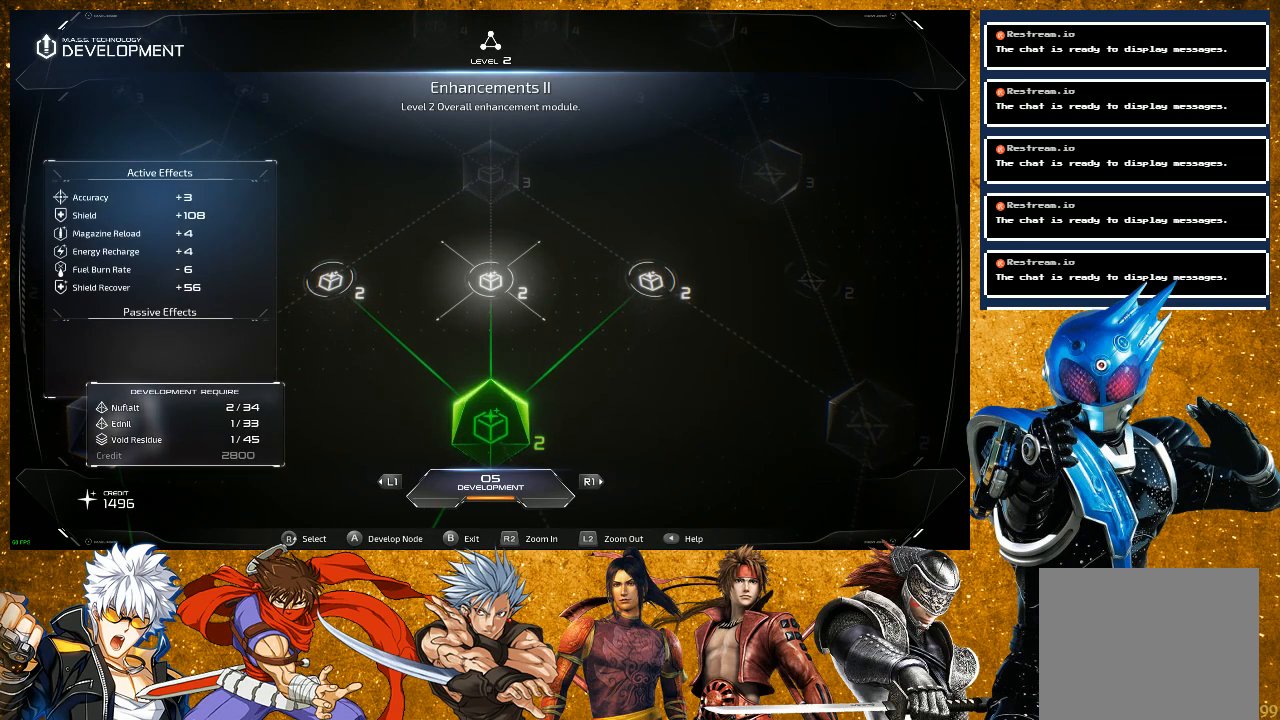
{"buttons": [], "left_stick": "center", "right_stick": "center", "events": []}
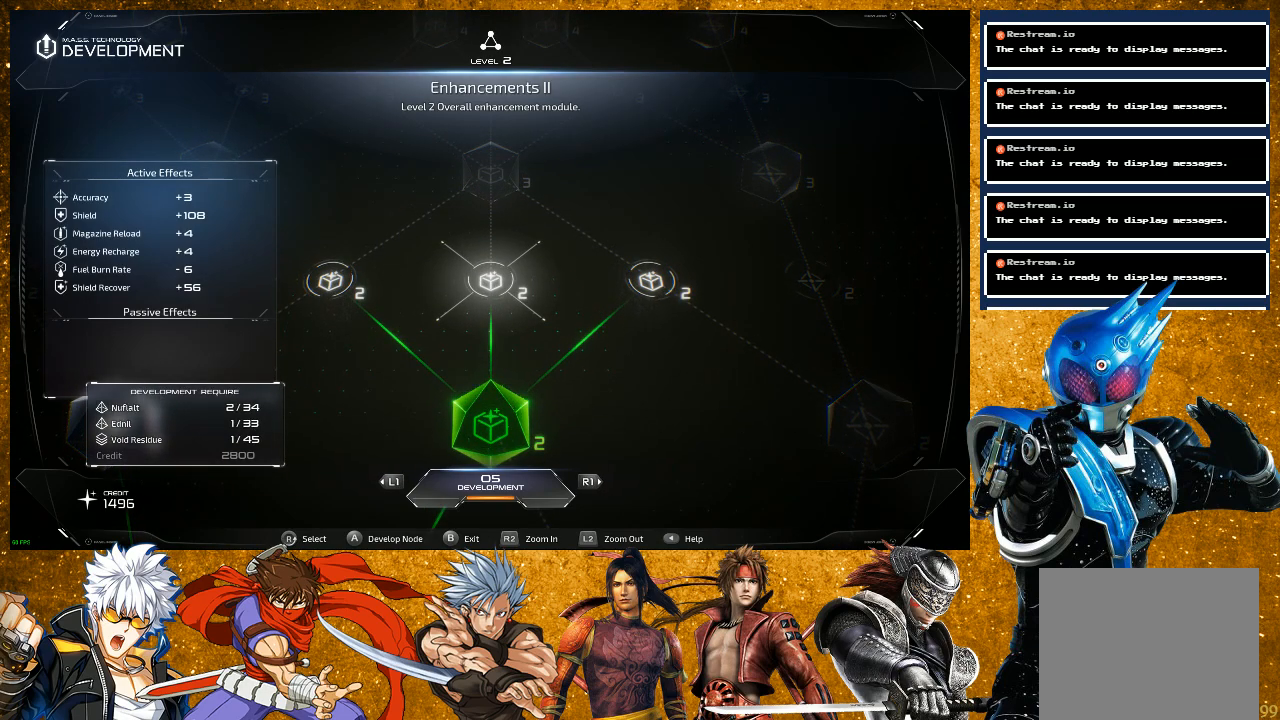
{"buttons": [], "left_stick": "center", "right_stick": "center", "events": [[300, "right_stick", "left"], [483, "right_stick", "center"]]}
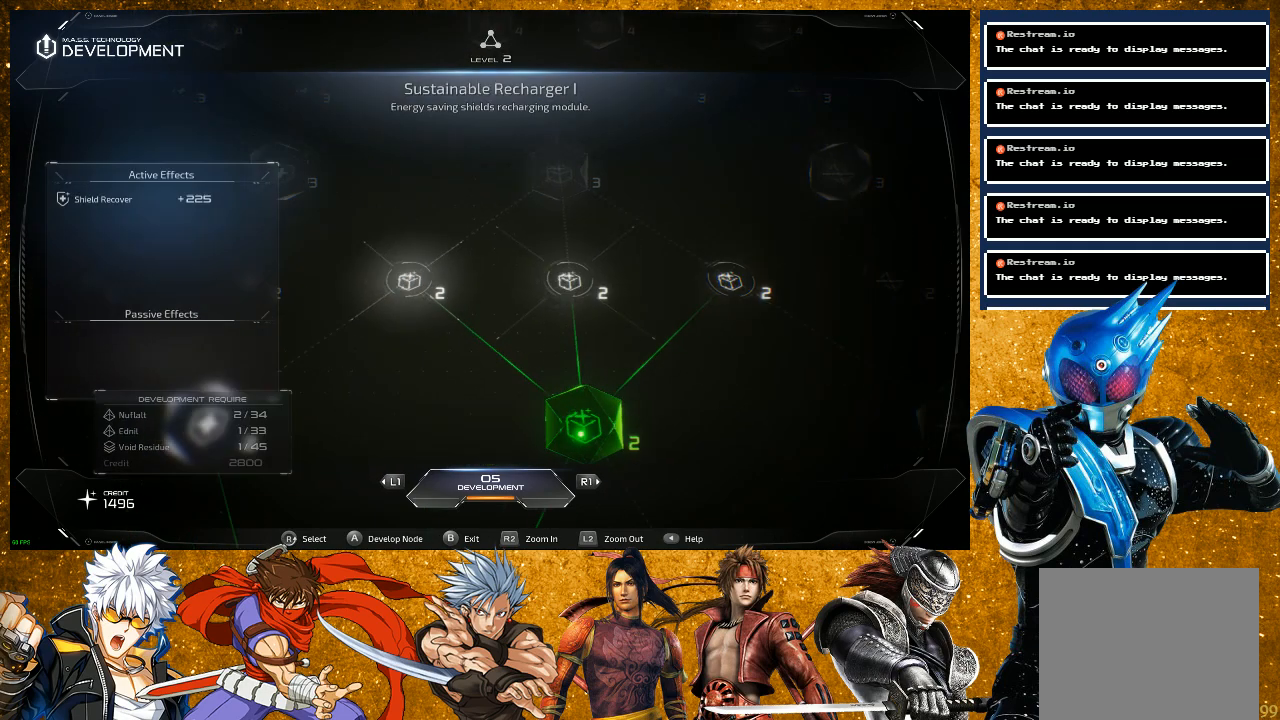
{"buttons": [], "left_stick": "center", "right_stick": "center", "events": []}
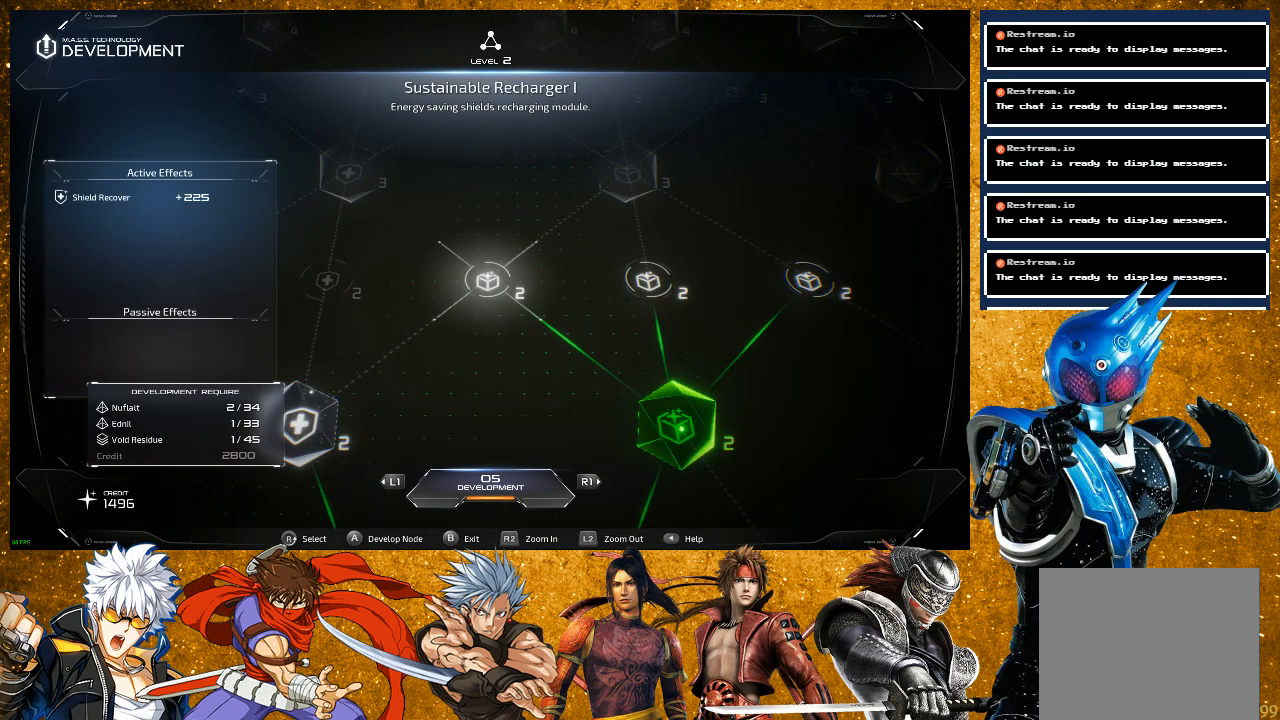
{"buttons": [], "left_stick": "center", "right_stick": "center", "events": []}
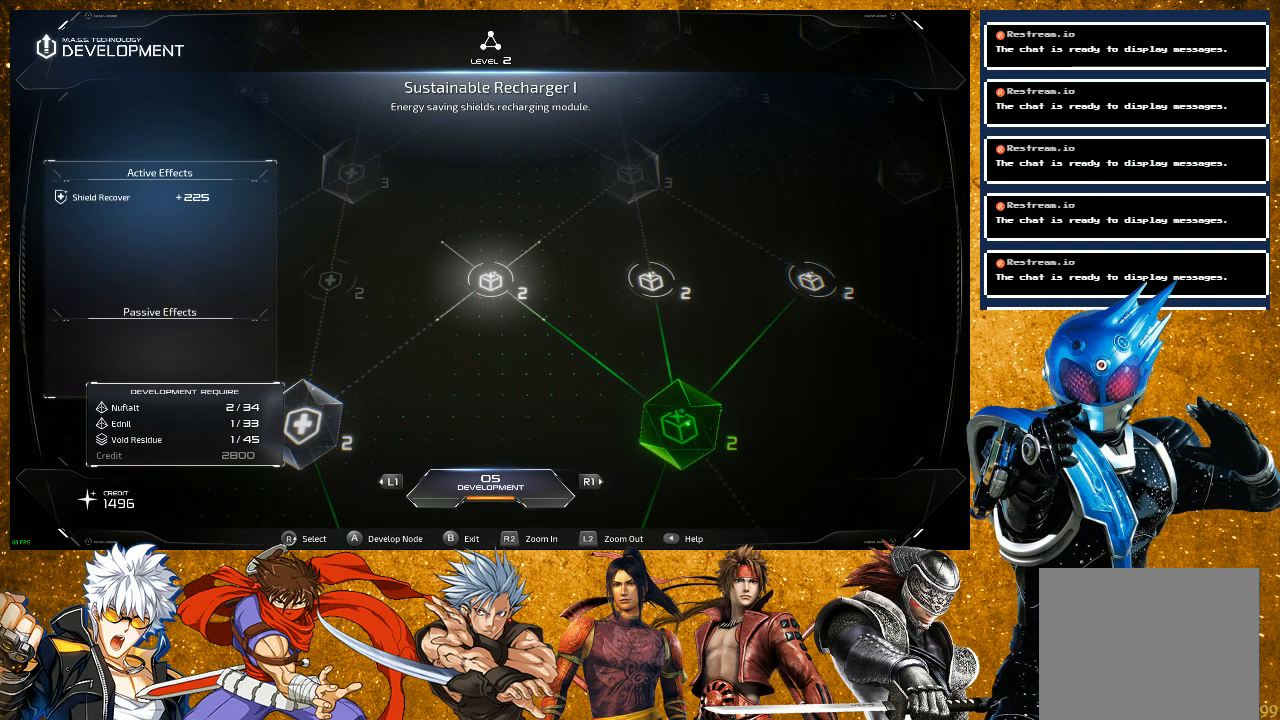
{"buttons": [], "left_stick": "center", "right_stick": "center", "events": [[250, "right_stick", "right"], [467, "right_stick", "center"]]}
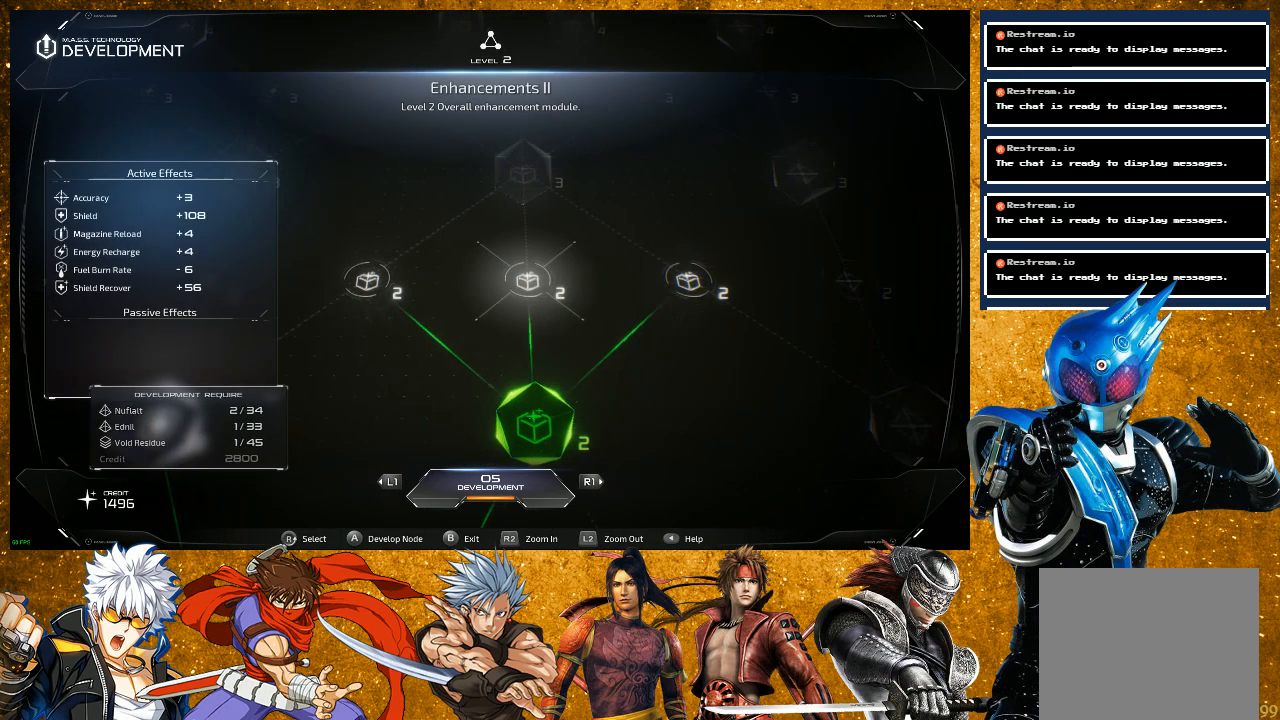
{"buttons": [], "left_stick": "center", "right_stick": "center", "events": [[167, "right_stick", "right"], [400, "right_stick", "center"]]}
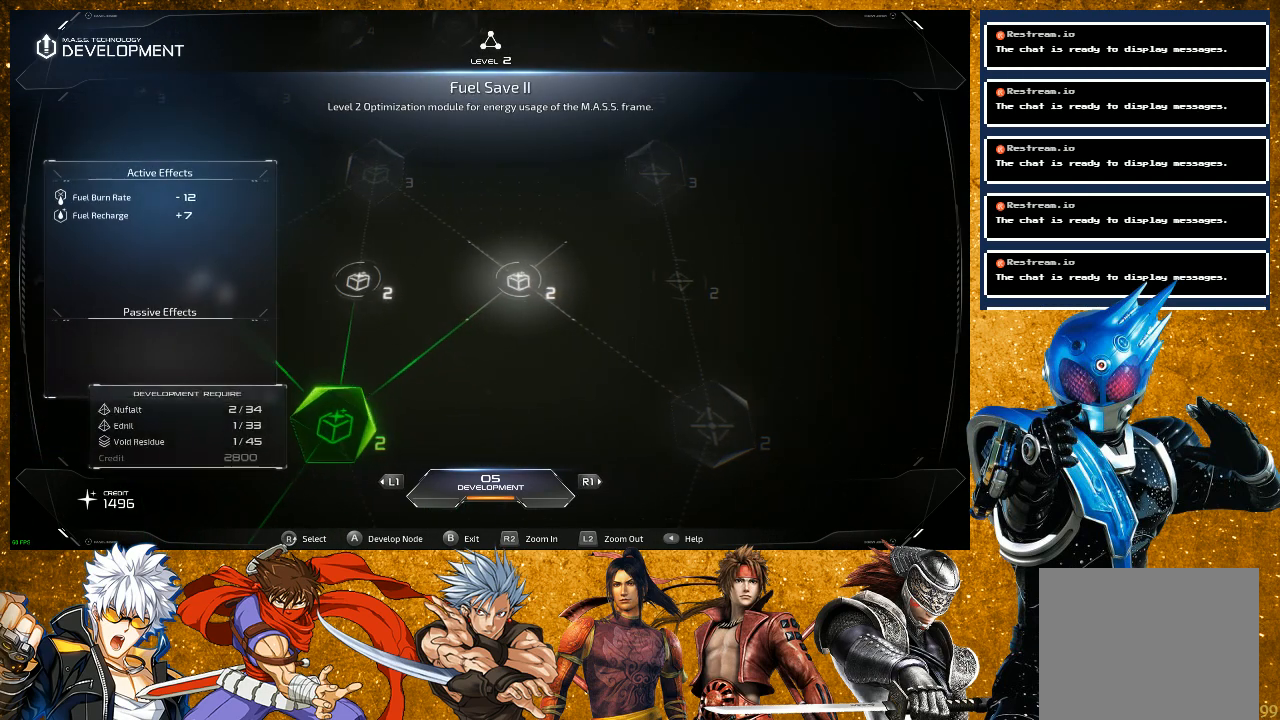
{"buttons": [], "left_stick": "center", "right_stick": "center", "events": []}
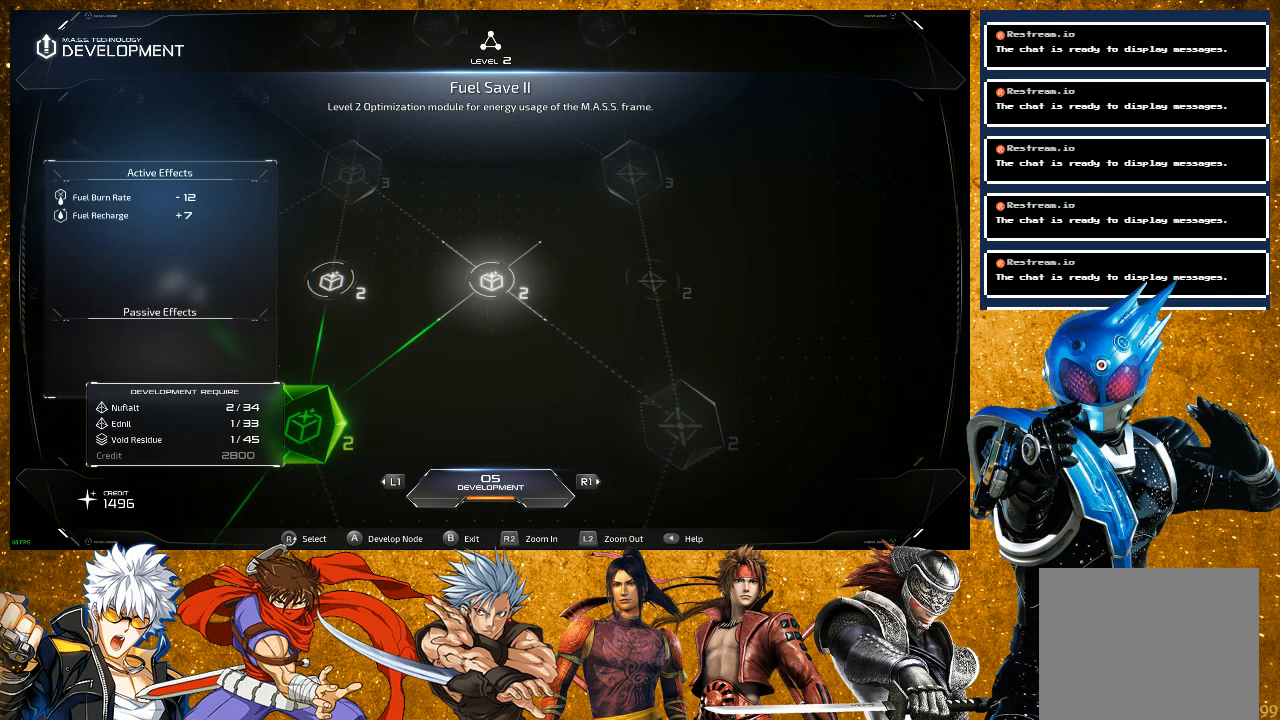
{"buttons": [], "left_stick": "center", "right_stick": "center", "events": []}
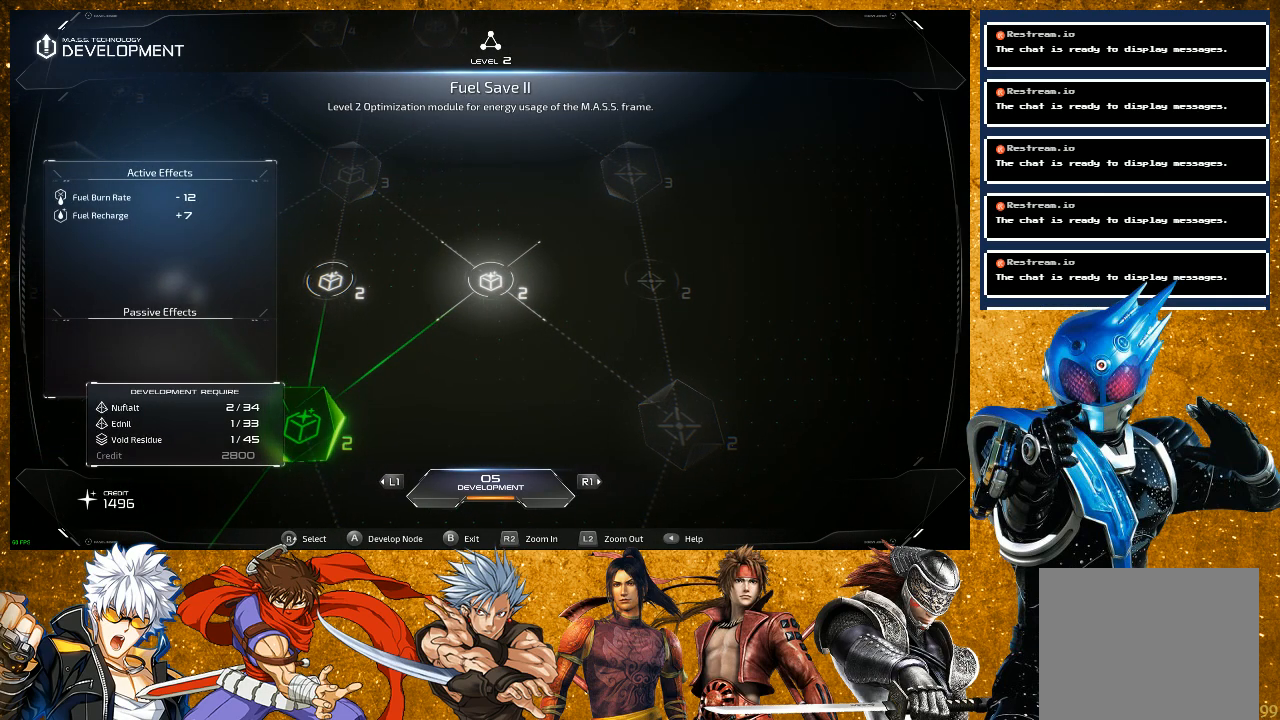
{"buttons": [], "left_stick": "center", "right_stick": "left", "events": [[50, "right_stick", "left"], [183, "right_stick", "center"], [383, "right_stick", "left"]]}